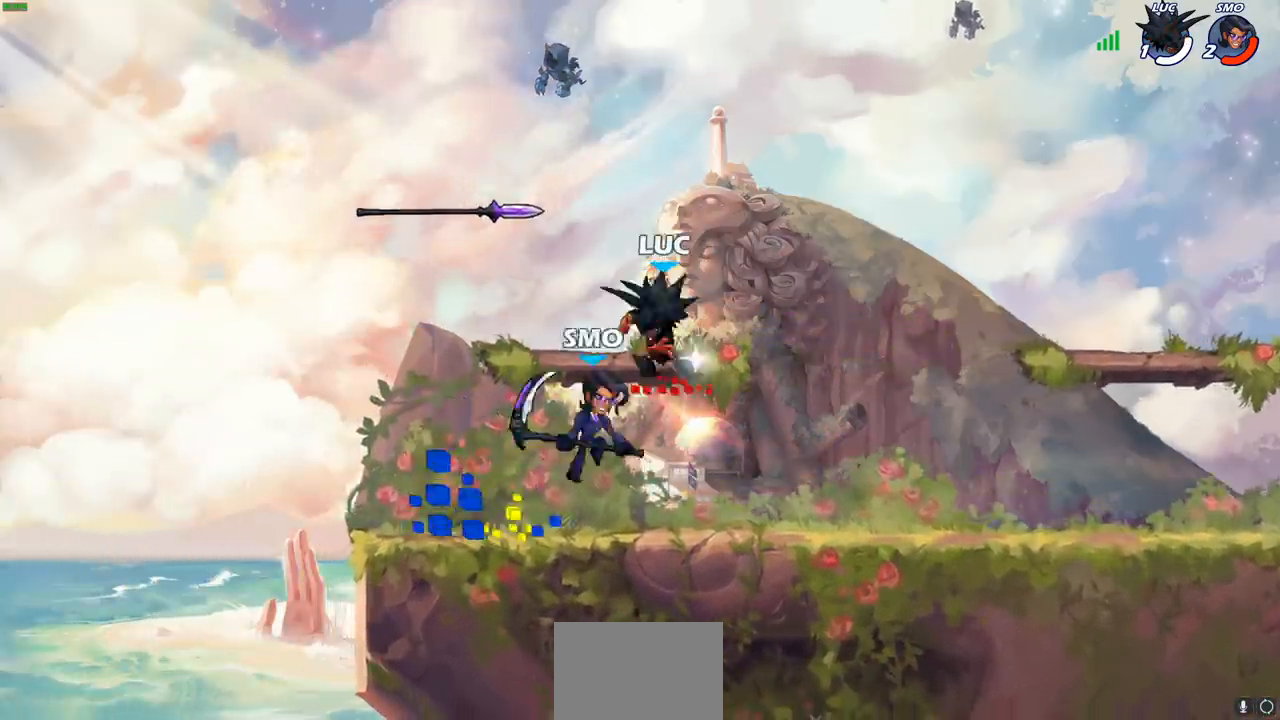
Gameplay with a controller (PlayStation layout); each line is a JSON object with the inputs held at the frame after it. "events" lists button and stick changes between this image and that frame as [ms after this image, input, new state], when the widget could be followed in between.
{"buttons": [], "left_stick": "center", "right_stick": "center", "events": [[50, "left_stick", "center"], [300, "left_stick", "right"], [367, "left_stick", "center"]]}
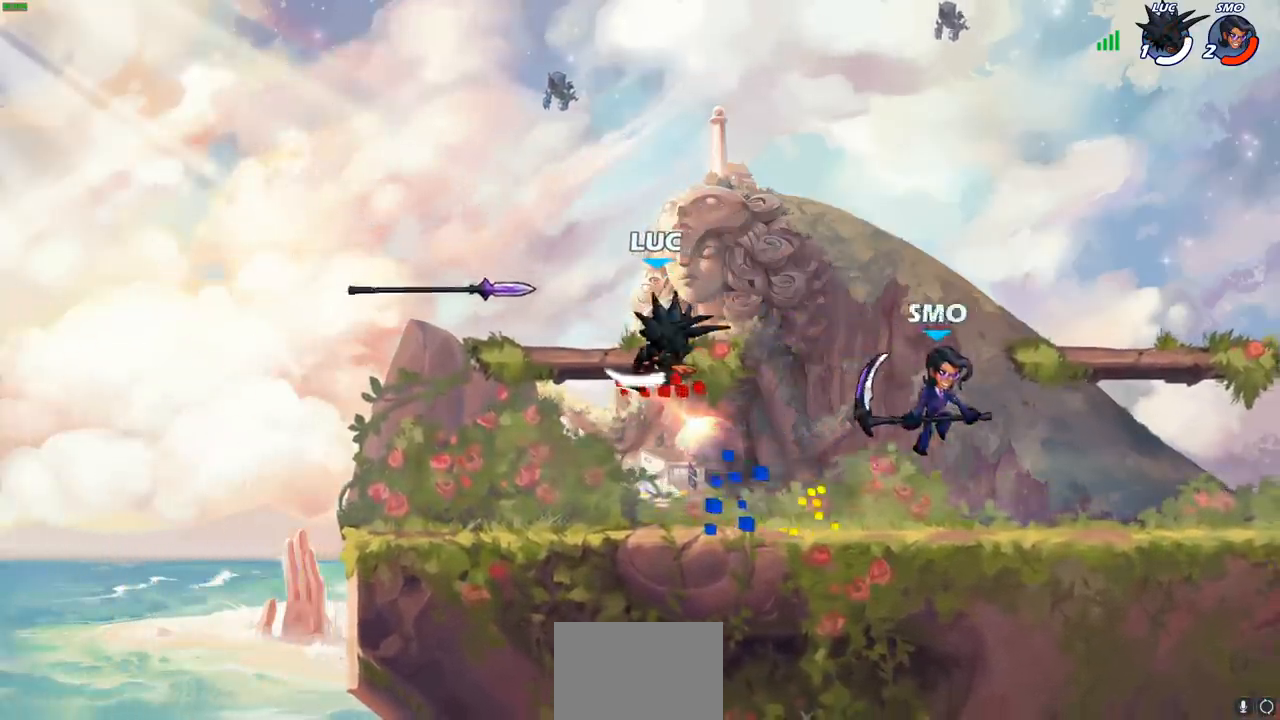
{"buttons": [], "left_stick": "down-left", "right_stick": "center", "events": [[200, "left_stick", "up-right"], [233, "CROSS", "down"], [433, "CROSS", "up"], [450, "left_stick", "down-left"]]}
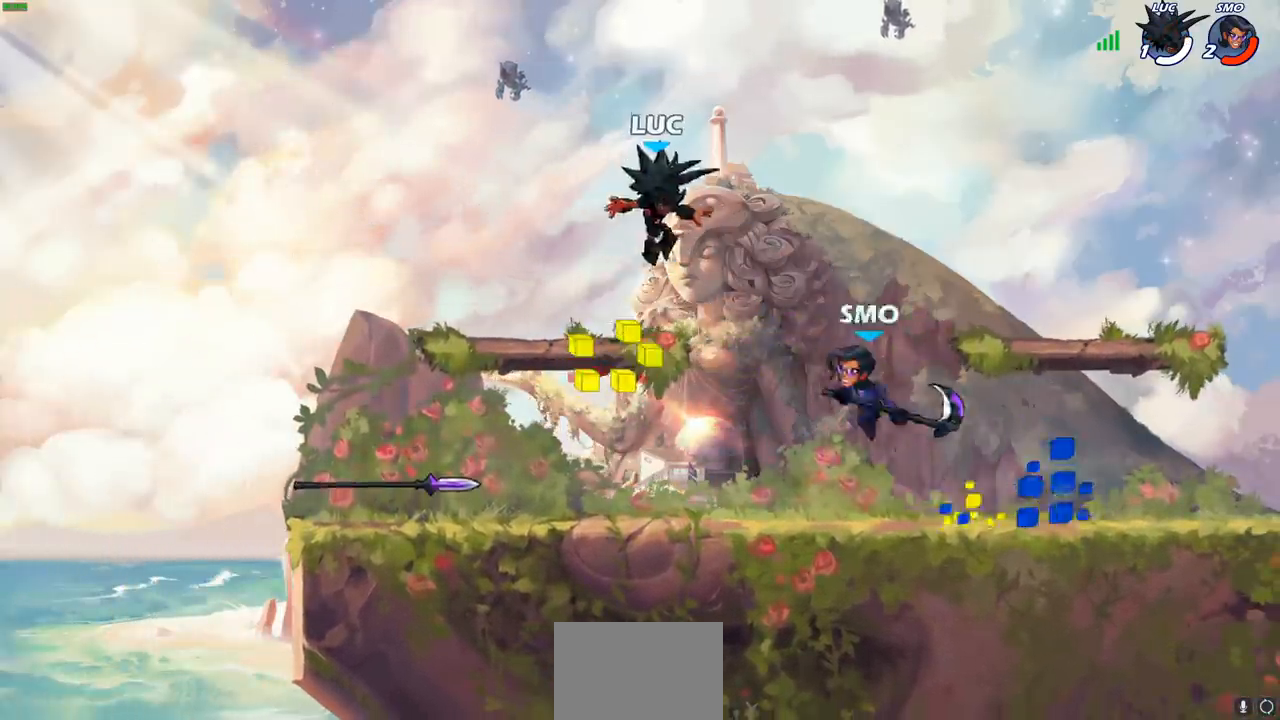
{"buttons": [], "left_stick": "right", "right_stick": "center", "events": [[483, "left_stick", "right"]]}
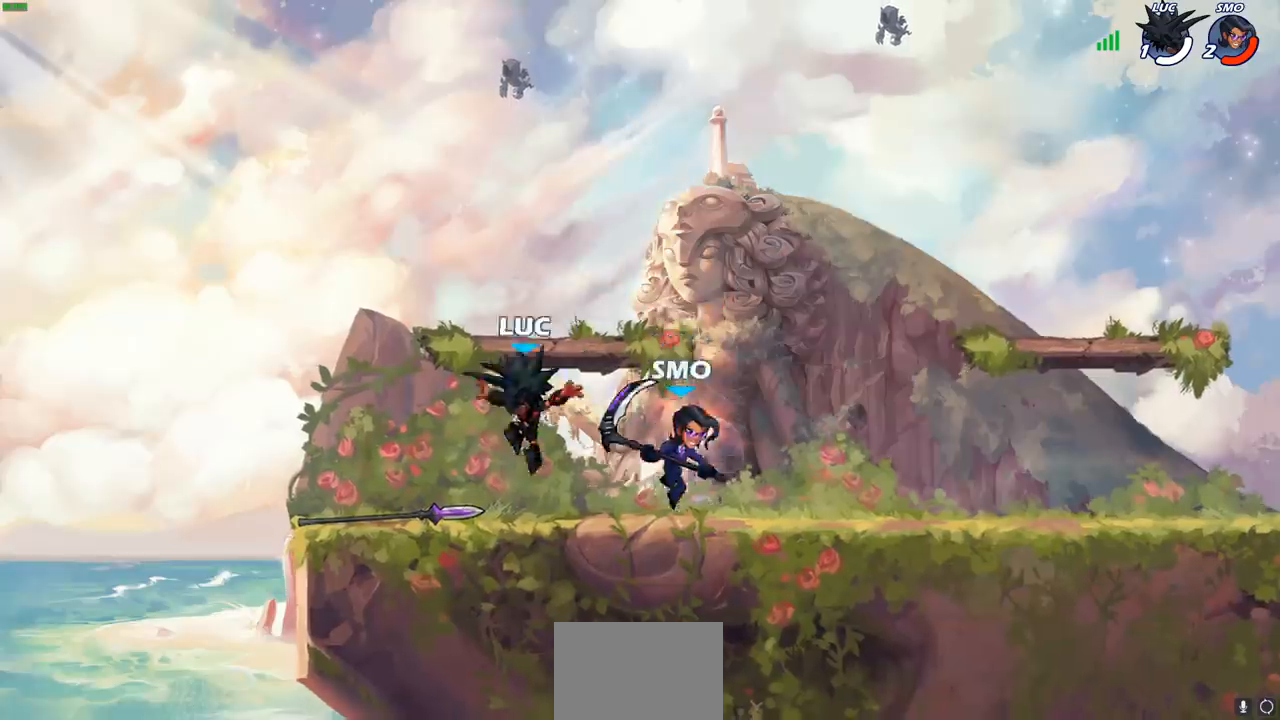
{"buttons": [], "left_stick": "center", "right_stick": "center", "events": [[100, "left_stick", "center"]]}
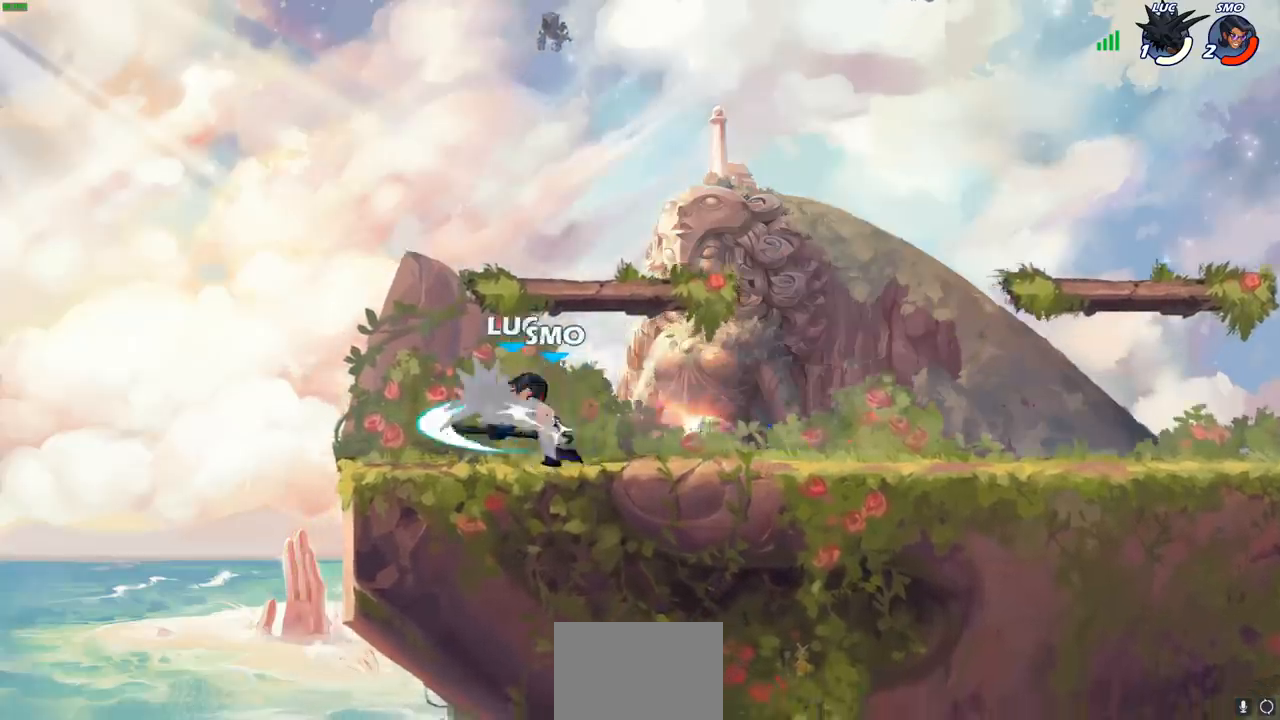
{"buttons": [], "left_stick": "down-left", "right_stick": "center", "events": [[67, "SQUARE", "down"], [150, "SQUARE", "up"], [317, "left_stick", "up"], [417, "left_stick", "down-left"]]}
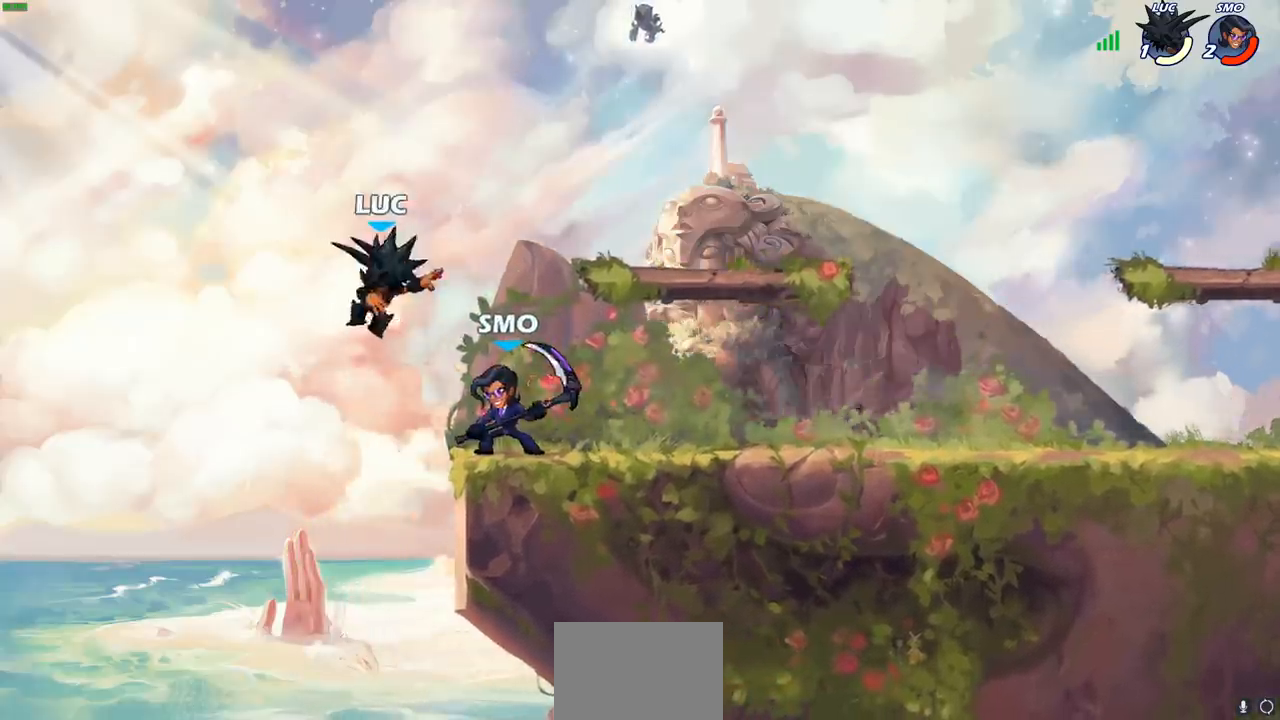
{"buttons": ["CROSS"], "left_stick": "right", "right_stick": "center", "events": [[33, "R2", "down"], [217, "left_stick", "right"], [350, "R2", "up"], [467, "CROSS", "down"]]}
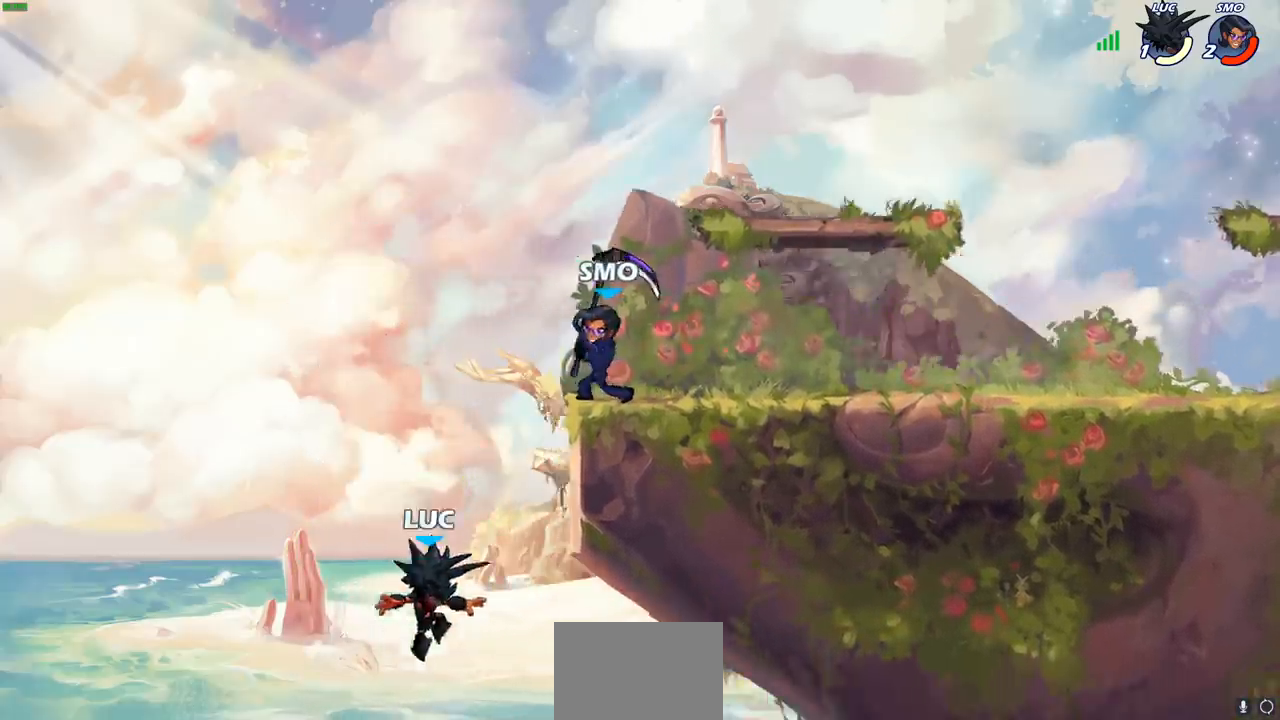
{"buttons": [], "left_stick": "up-right", "right_stick": "center", "events": [[33, "CIRCLE", "down"], [67, "CROSS", "up"], [100, "left_stick", "up-right"], [167, "CIRCLE", "up"]]}
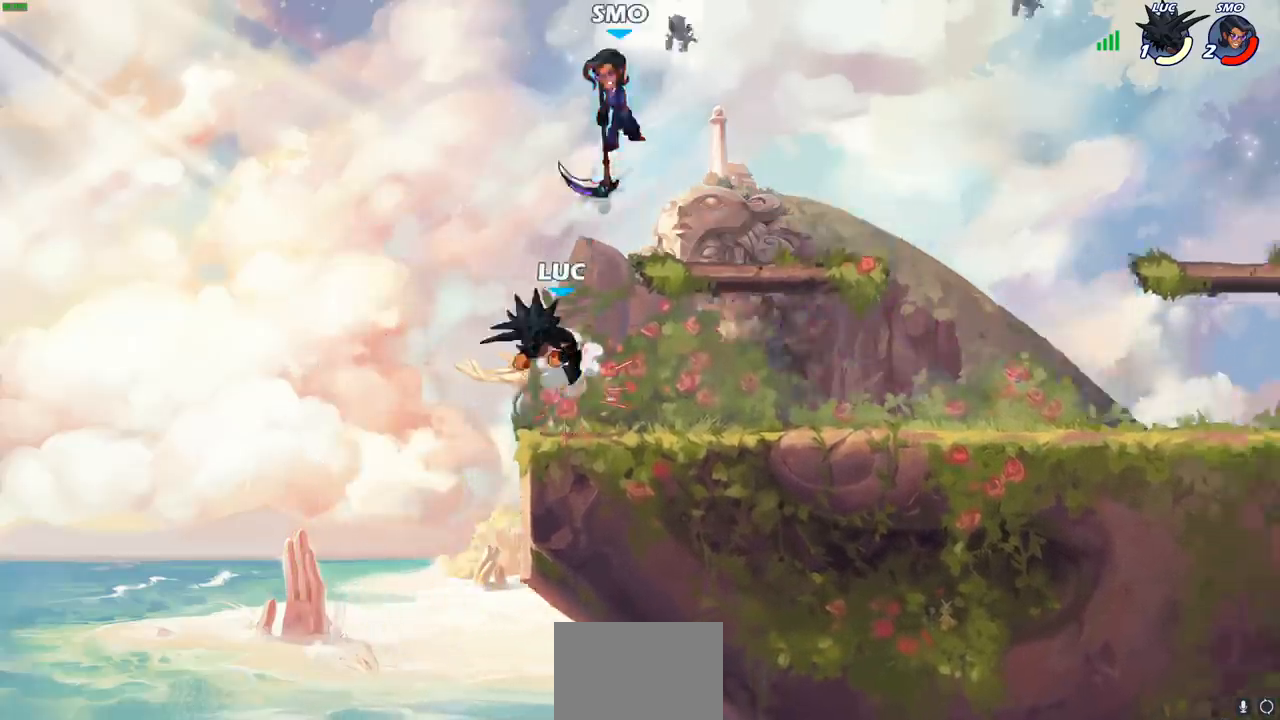
{"buttons": ["CIRCLE"], "left_stick": "up-right", "right_stick": "center", "events": [[183, "CROSS", "down"], [250, "left_stick", "up-left"], [333, "CROSS", "up"], [417, "CIRCLE", "down"], [417, "left_stick", "up-right"]]}
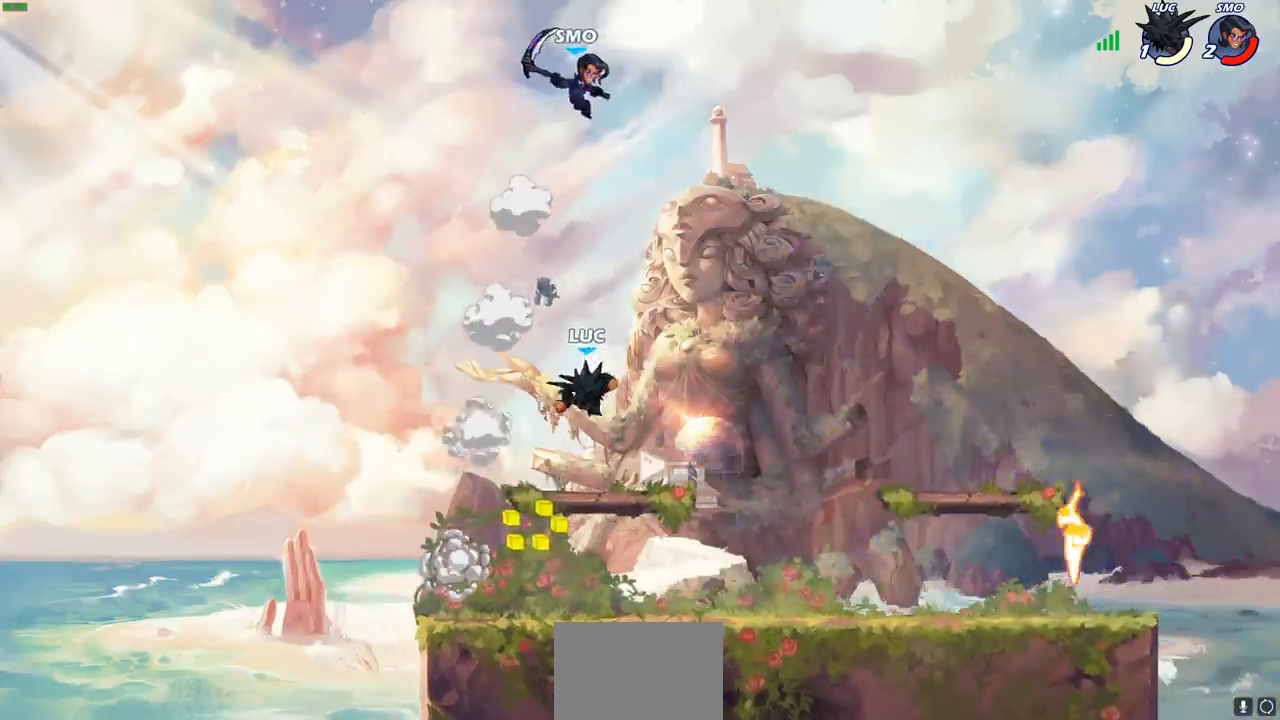
{"buttons": [], "left_stick": "up-right", "right_stick": "center", "events": [[17, "CIRCLE", "up"]]}
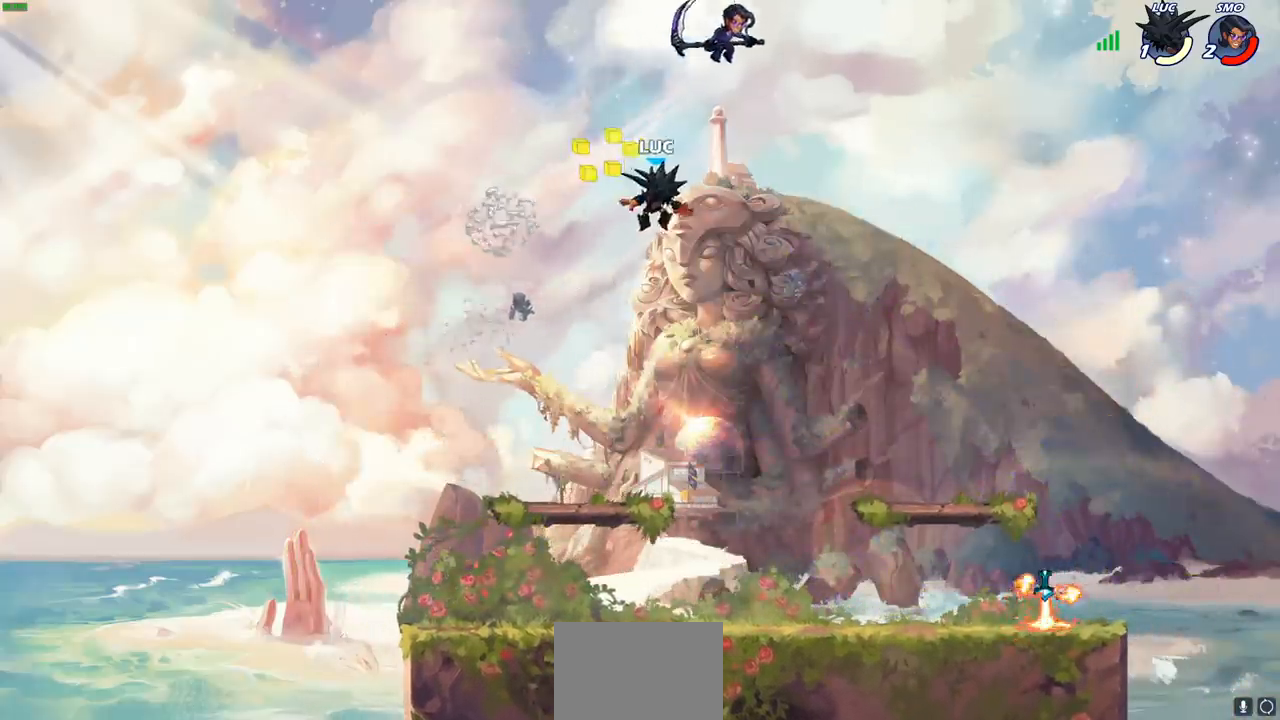
{"buttons": ["SQUARE"], "left_stick": "center", "right_stick": "center", "events": [[100, "R2", "down"], [100, "SQUARE", "down"], [100, "left_stick", "center"], [150, "R2", "up"], [183, "SQUARE", "up"], [250, "SQUARE", "down"], [350, "SQUARE", "up"], [433, "SQUARE", "down"]]}
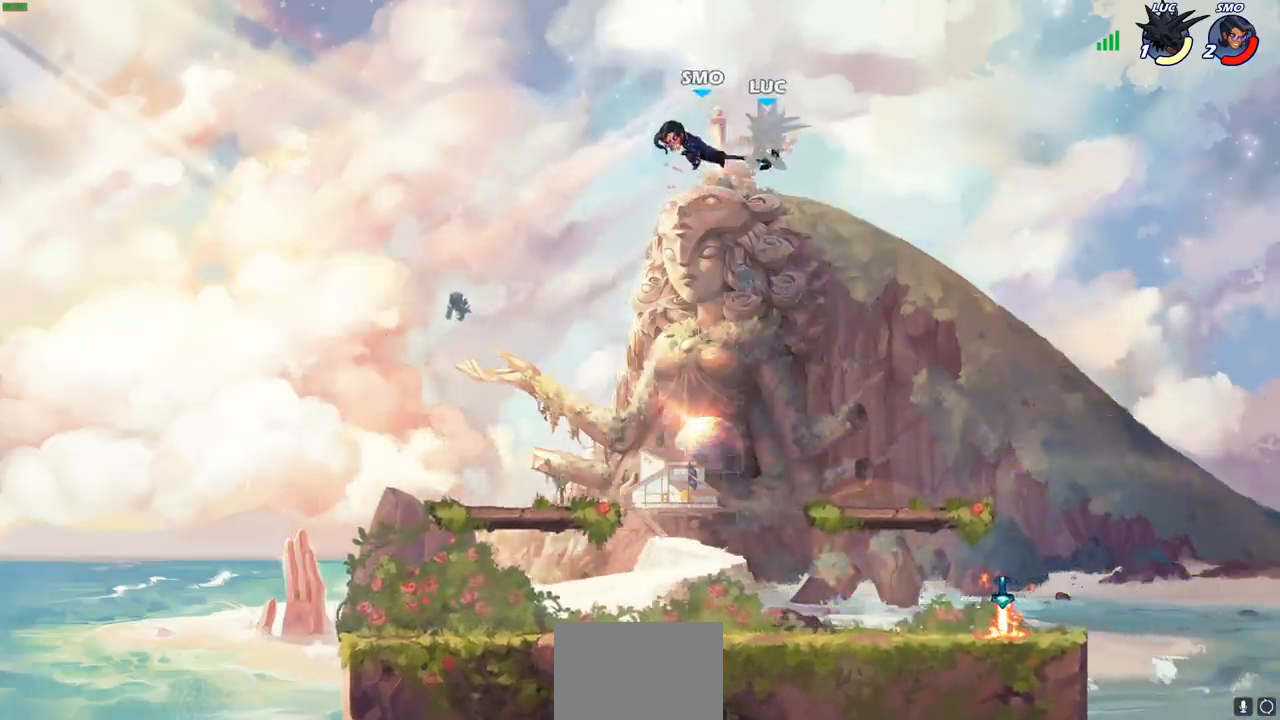
{"buttons": [], "left_stick": "down-left", "right_stick": "center", "events": [[50, "SQUARE", "up"], [400, "left_stick", "down-left"]]}
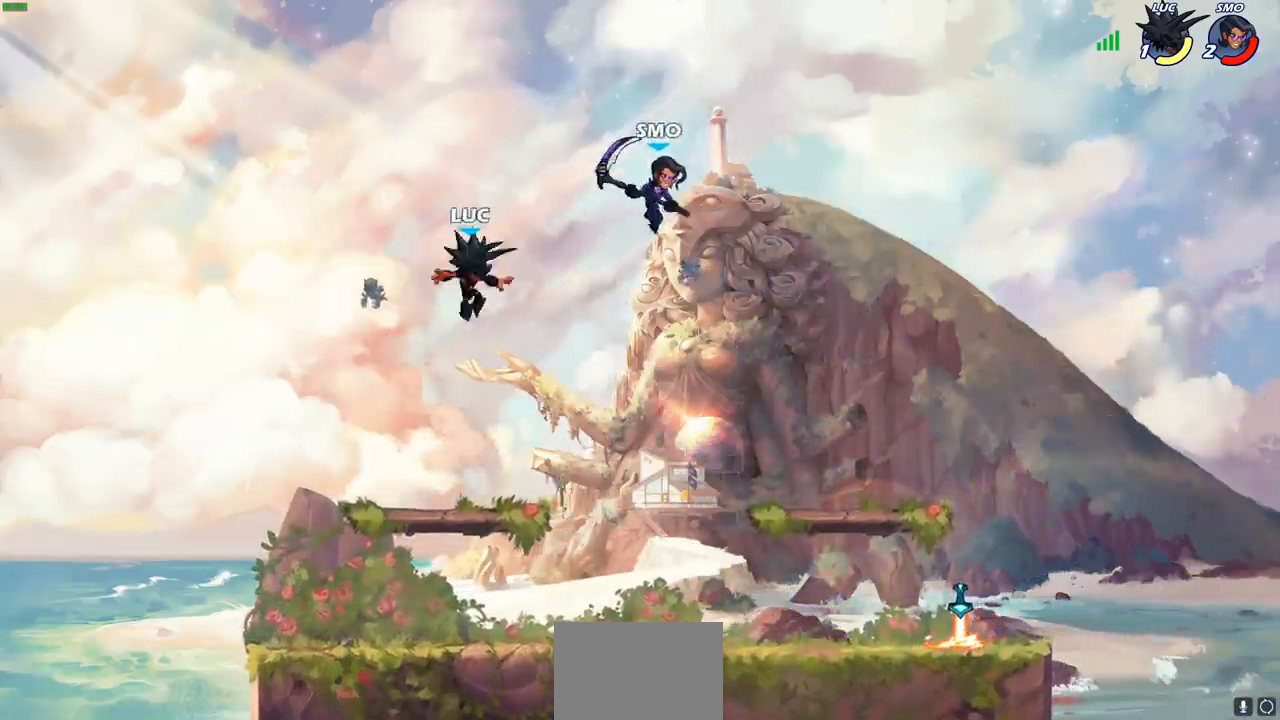
{"buttons": [], "left_stick": "center", "right_stick": "center", "events": [[133, "left_stick", "right"], [350, "left_stick", "center"]]}
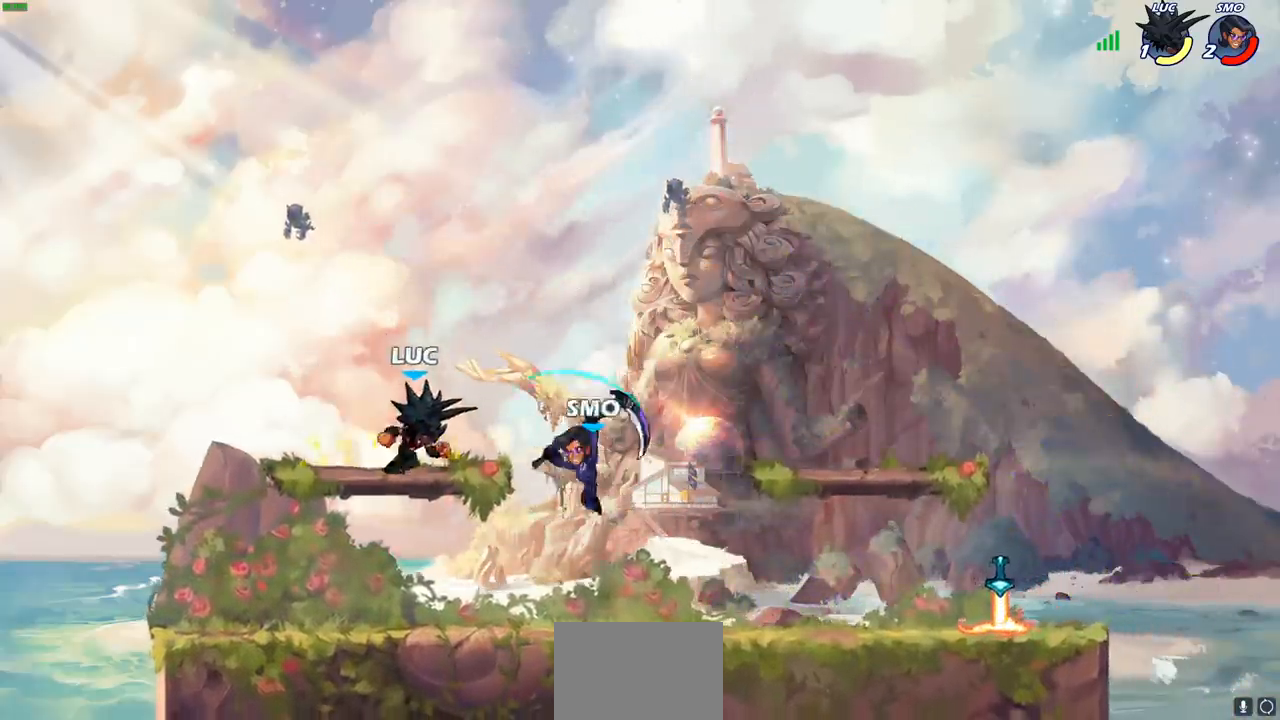
{"buttons": [], "left_stick": "down-left", "right_stick": "center", "events": [[217, "left_stick", "down-left"]]}
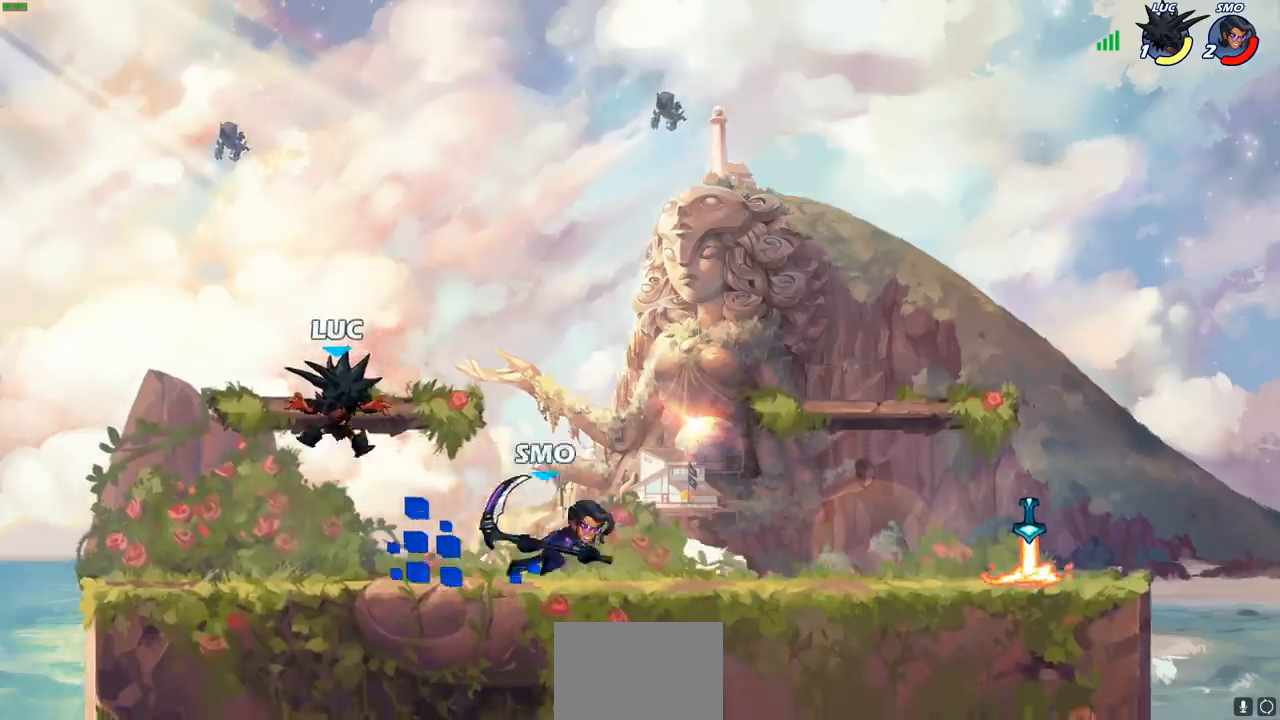
{"buttons": [], "left_stick": "right", "right_stick": "center", "events": [[100, "left_stick", "right"], [233, "left_stick", "center"], [283, "left_stick", "left"], [383, "left_stick", "right"]]}
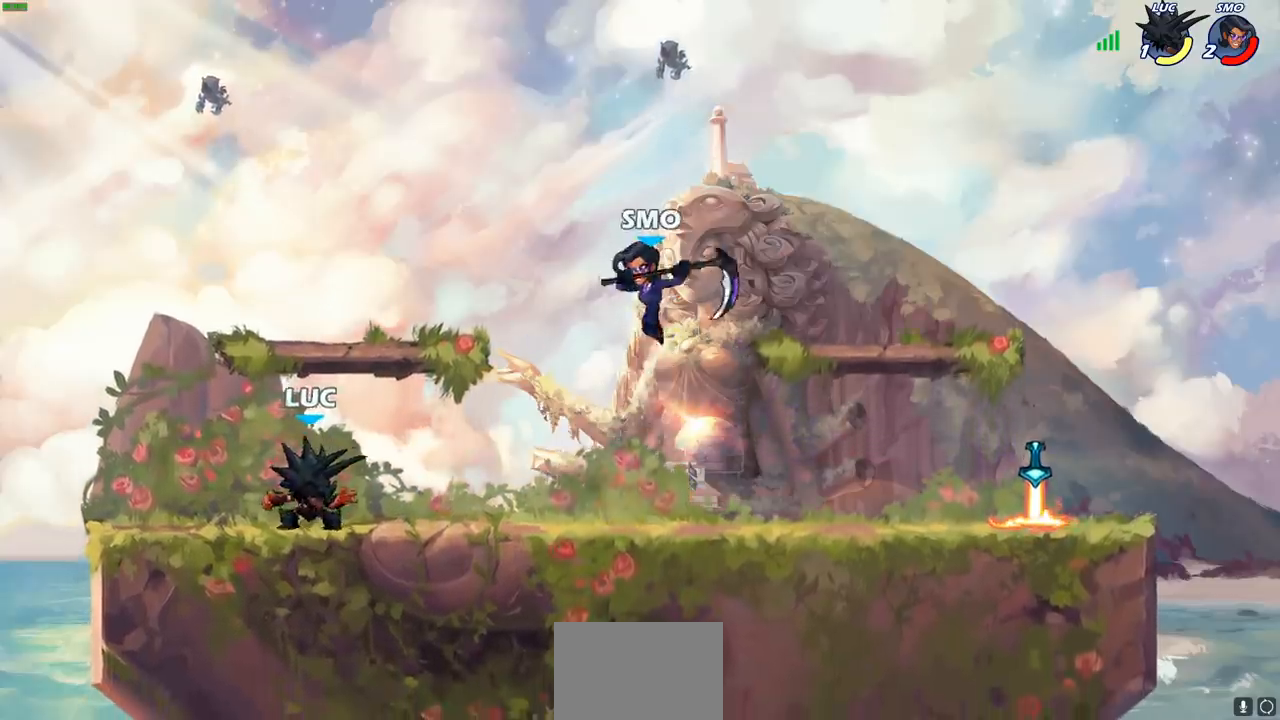
{"buttons": [], "left_stick": "center", "right_stick": "center"}
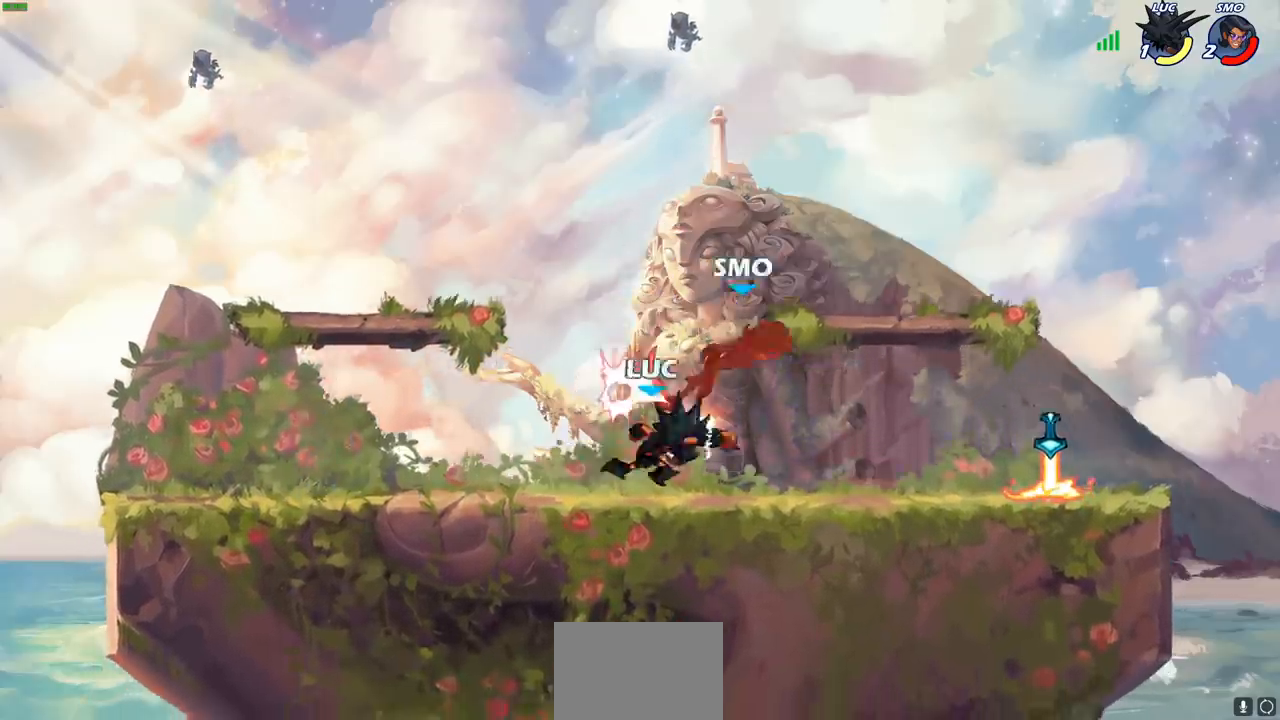
{"buttons": [], "left_stick": "right", "right_stick": "center", "events": [[433, "left_stick", "right"]]}
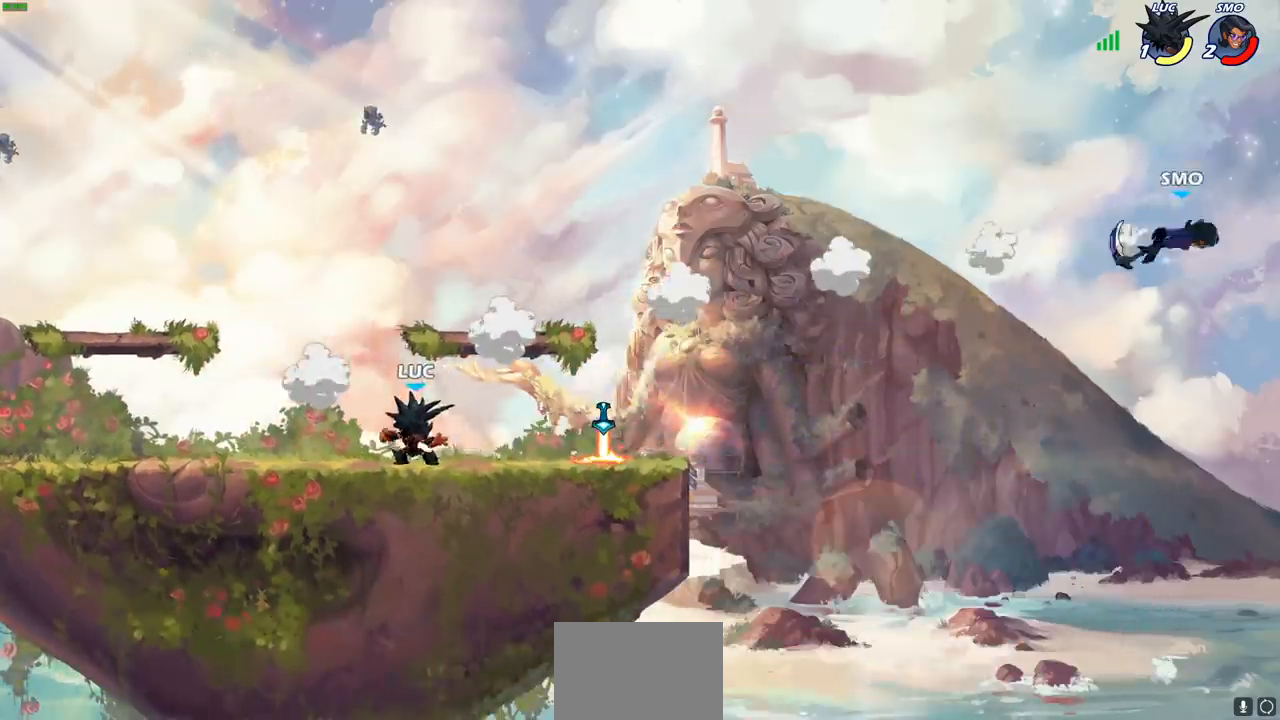
{"buttons": ["CROSS"], "left_stick": "up-left", "right_stick": "center", "events": [[33, "R2", "down"], [150, "R2", "up"], [317, "left_stick", "up-left"], [367, "R1", "down"], [400, "CROSS", "down"], [500, "R1", "up"]]}
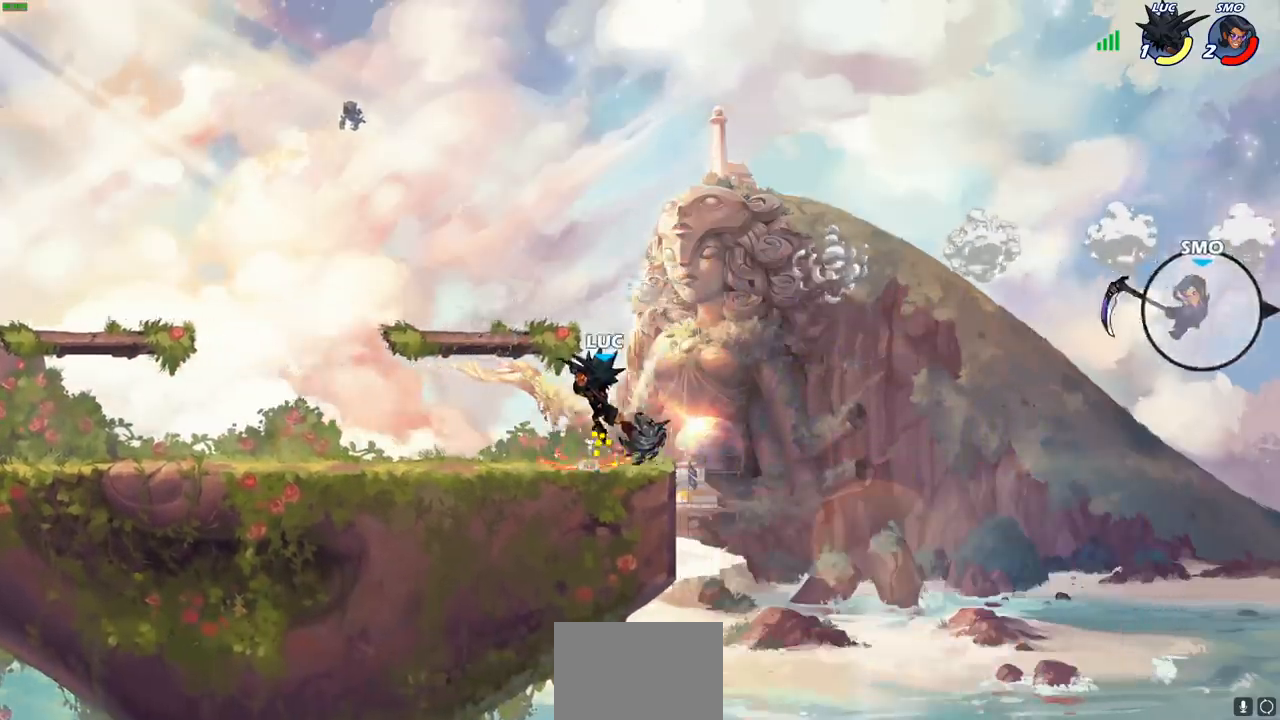
{"buttons": [], "left_stick": "down-right", "right_stick": "center", "events": [[33, "CROSS", "up"], [117, "CROSS", "down"], [300, "CROSS", "up"], [350, "left_stick", "down-left"], [417, "left_stick", "down-right"]]}
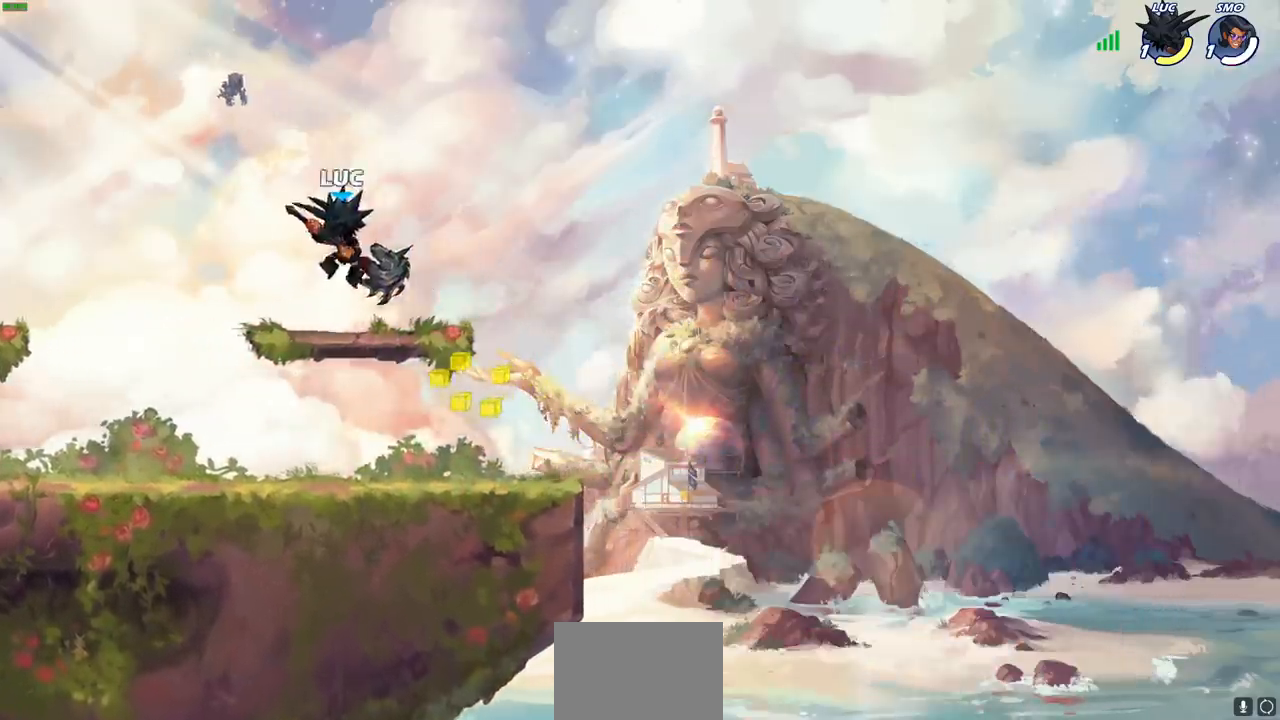
{"buttons": [], "left_stick": "left", "right_stick": "center", "events": [[50, "left_stick", "right"], [167, "R2", "down"], [267, "R2", "up"], [333, "left_stick", "center"], [433, "left_stick", "left"]]}
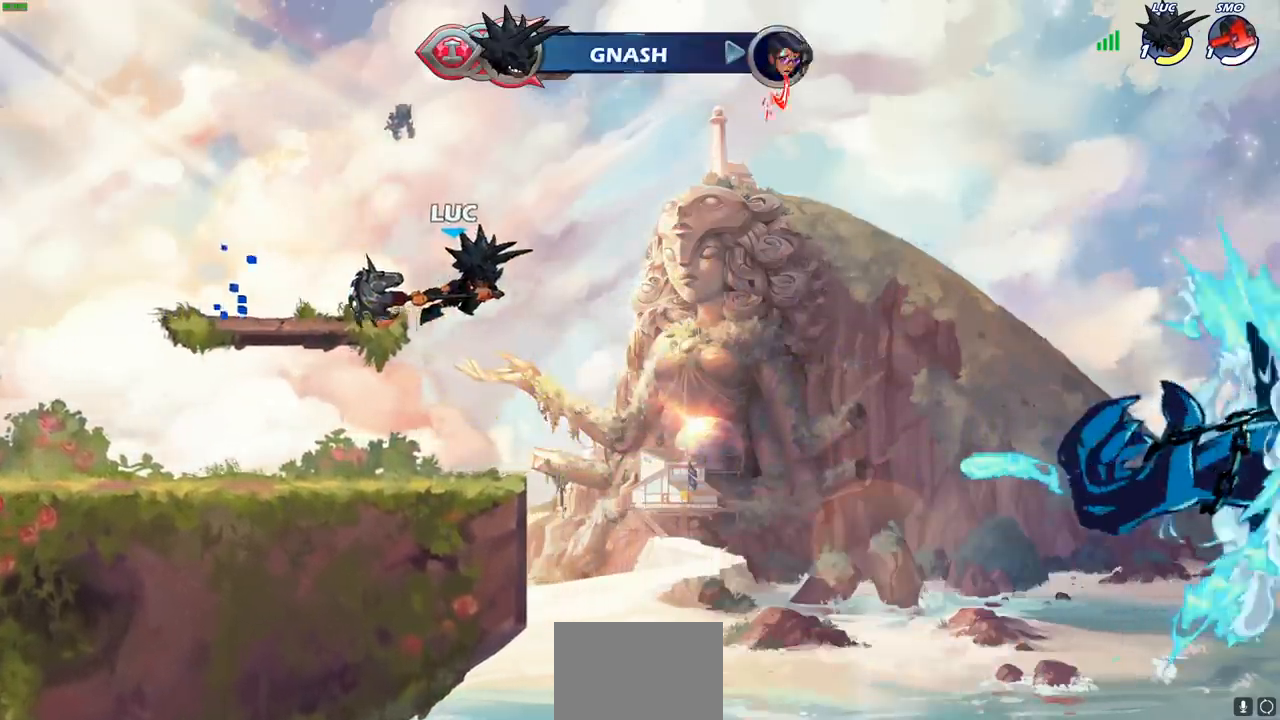
{"buttons": [], "left_stick": "left", "right_stick": "center", "events": [[50, "CROSS", "down"], [150, "CIRCLE", "down"], [167, "CROSS", "up"], [300, "CIRCLE", "up"]]}
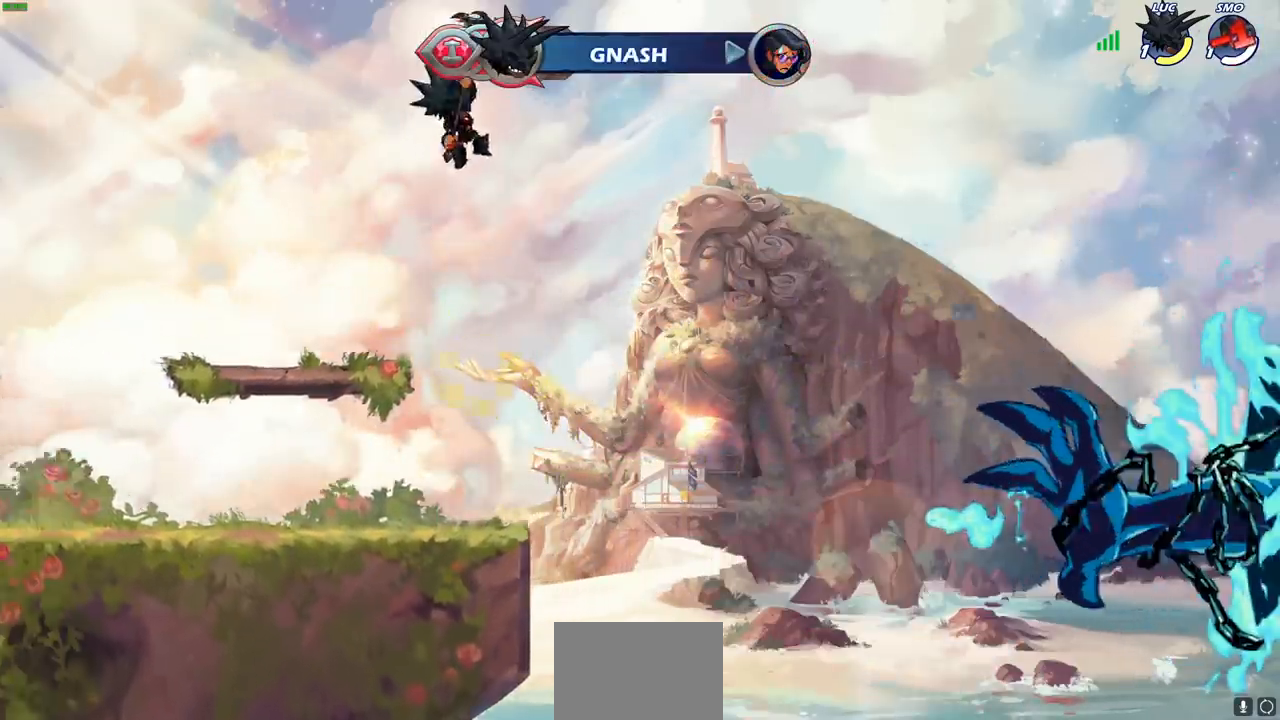
{"buttons": [], "left_stick": "left", "right_stick": "center", "events": [[233, "CROSS", "down"], [400, "CROSS", "up"]]}
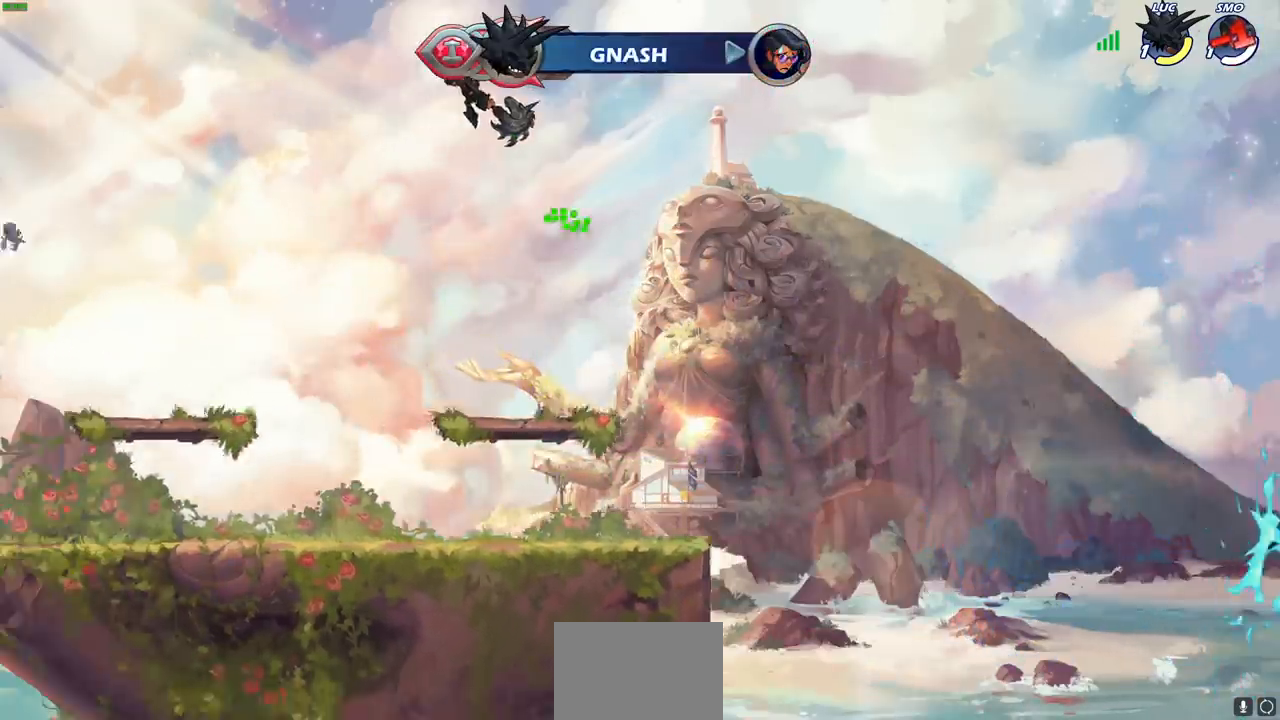
{"buttons": ["R1"], "left_stick": "up", "right_stick": "center", "events": [[100, "left_stick", "center"], [283, "left_stick", "right"], [433, "left_stick", "up"], [467, "R1", "down"]]}
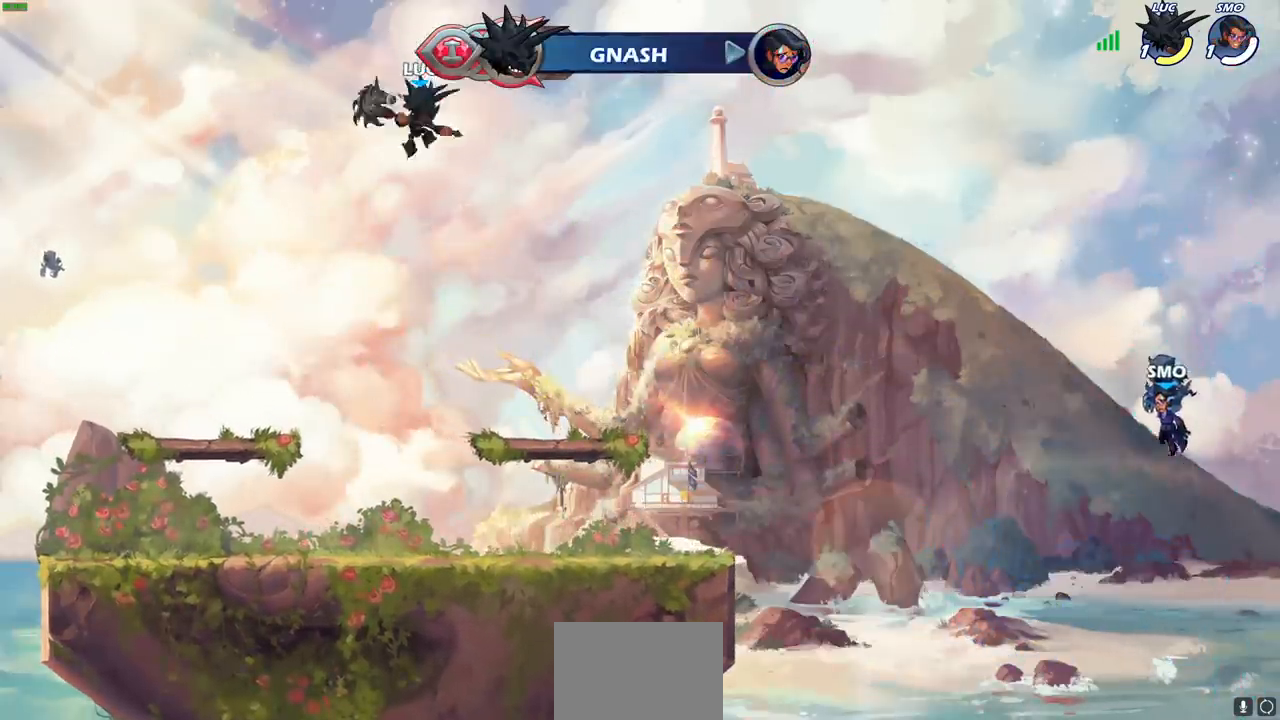
{"buttons": [], "left_stick": "down", "right_stick": "center", "events": [[50, "R1", "up"], [83, "left_stick", "center"], [417, "left_stick", "down"]]}
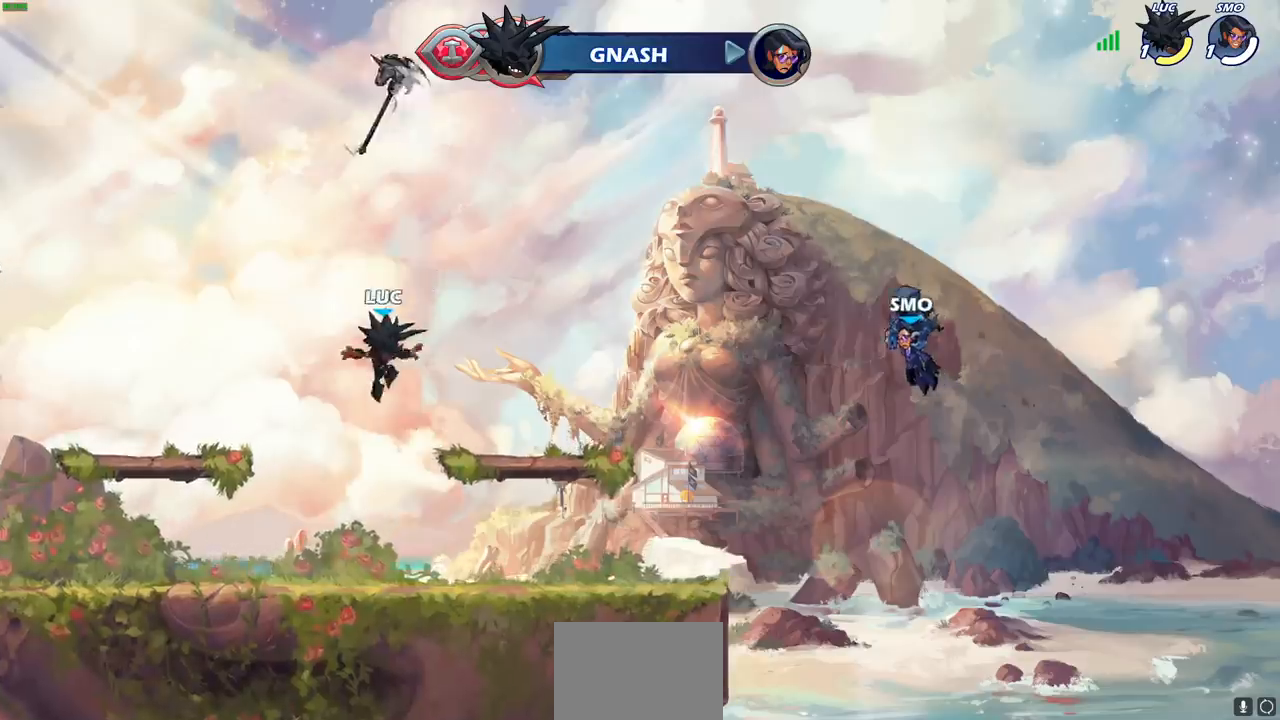
{"buttons": [], "left_stick": "center", "right_stick": "center", "events": [[350, "CROSS", "down"], [367, "left_stick", "right"], [417, "left_stick", "center"], [500, "CROSS", "up"]]}
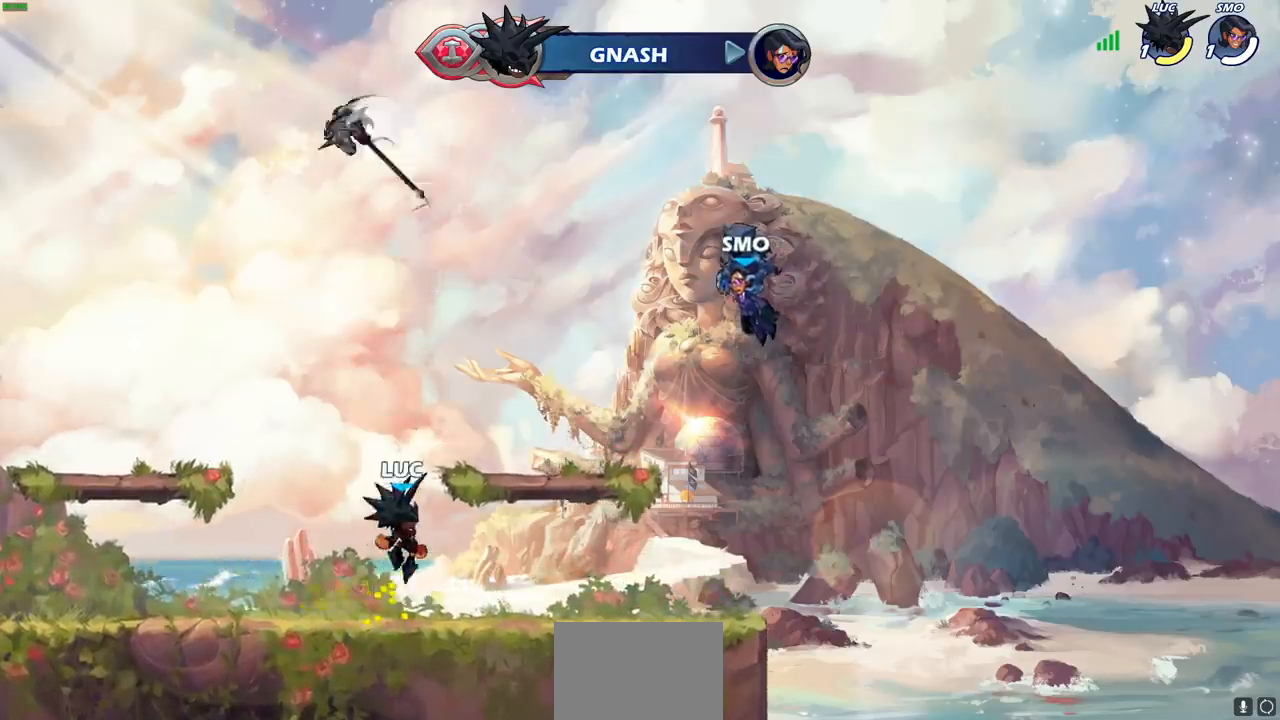
{"buttons": [], "left_stick": "up-left", "right_stick": "center", "events": [[100, "CROSS", "down"], [133, "left_stick", "left"], [200, "CROSS", "up"], [283, "CROSS", "down"], [383, "R1", "down"], [417, "left_stick", "up-left"], [433, "CROSS", "up"], [467, "R1", "up"]]}
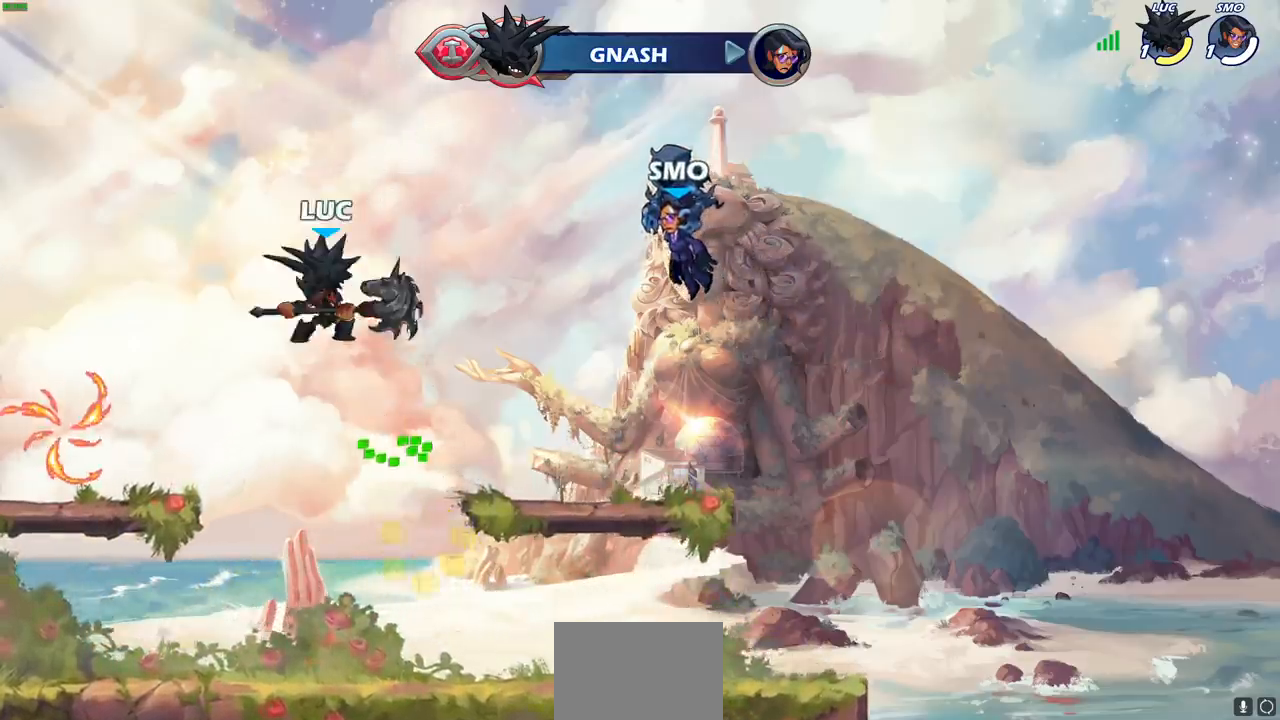
{"buttons": ["R1"], "left_stick": "up", "right_stick": "center", "events": [[117, "left_stick", "up"], [483, "R1", "down"]]}
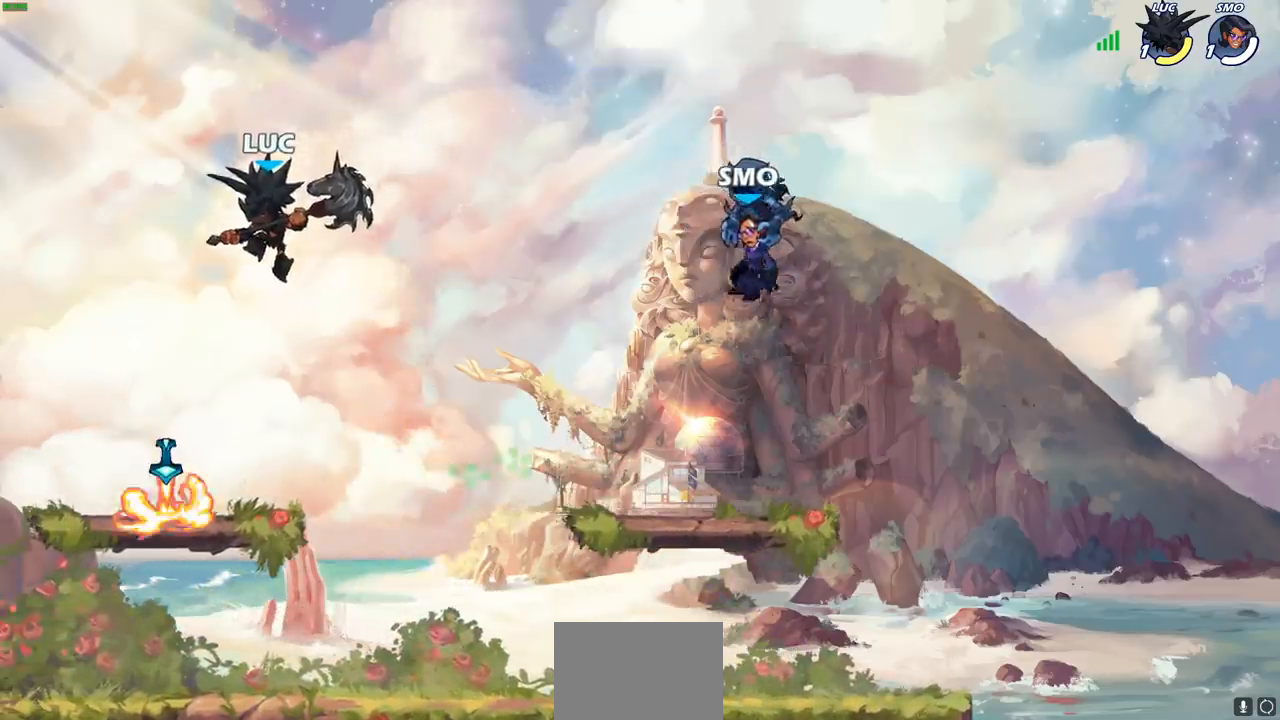
{"buttons": ["R1"], "left_stick": "left", "right_stick": "center", "events": [[67, "R1", "up"], [150, "left_stick", "center"], [383, "left_stick", "left"], [500, "R1", "down"]]}
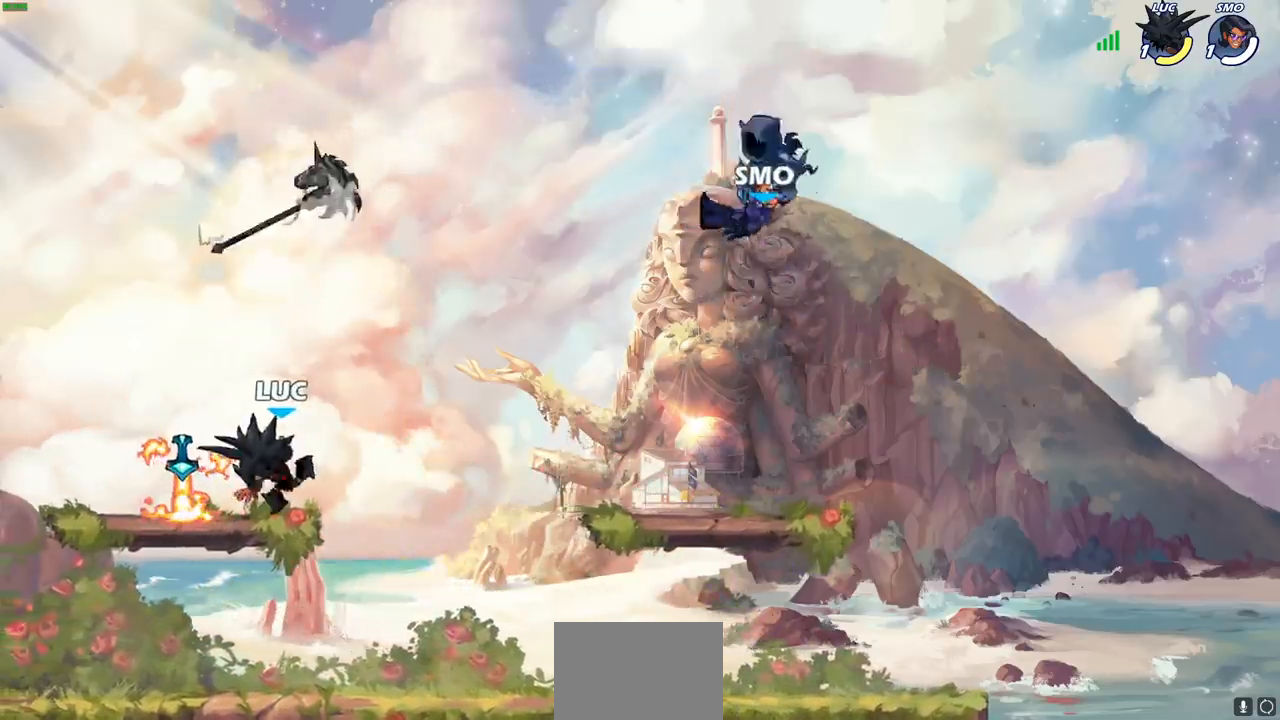
{"buttons": [], "left_stick": "up", "right_stick": "center", "events": [[33, "CROSS", "down"], [117, "R1", "up"], [133, "left_stick", "center"], [150, "CROSS", "up"], [233, "left_stick", "right"], [367, "left_stick", "up"], [400, "R1", "down"], [467, "R1", "up"]]}
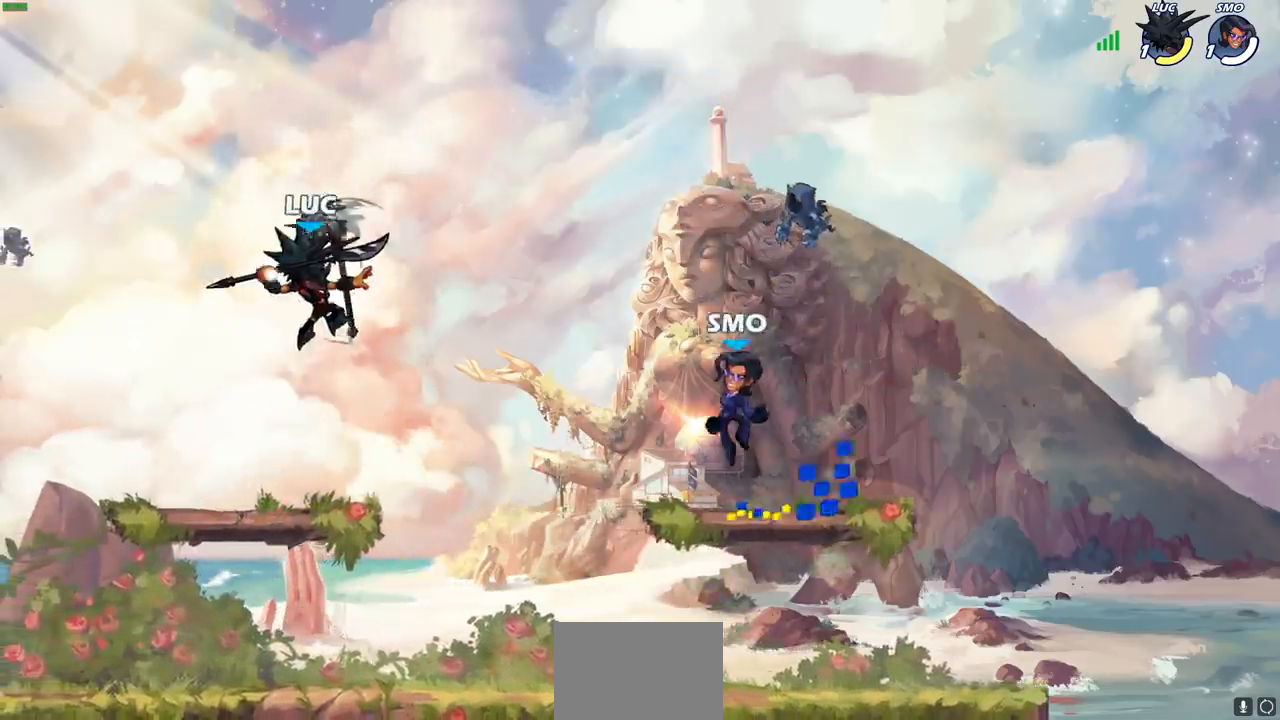
{"buttons": ["CROSS", "R1"], "left_stick": "left", "right_stick": "center", "events": [[117, "left_stick", "center"], [333, "left_stick", "left"], [417, "R1", "down"], [467, "CROSS", "down"]]}